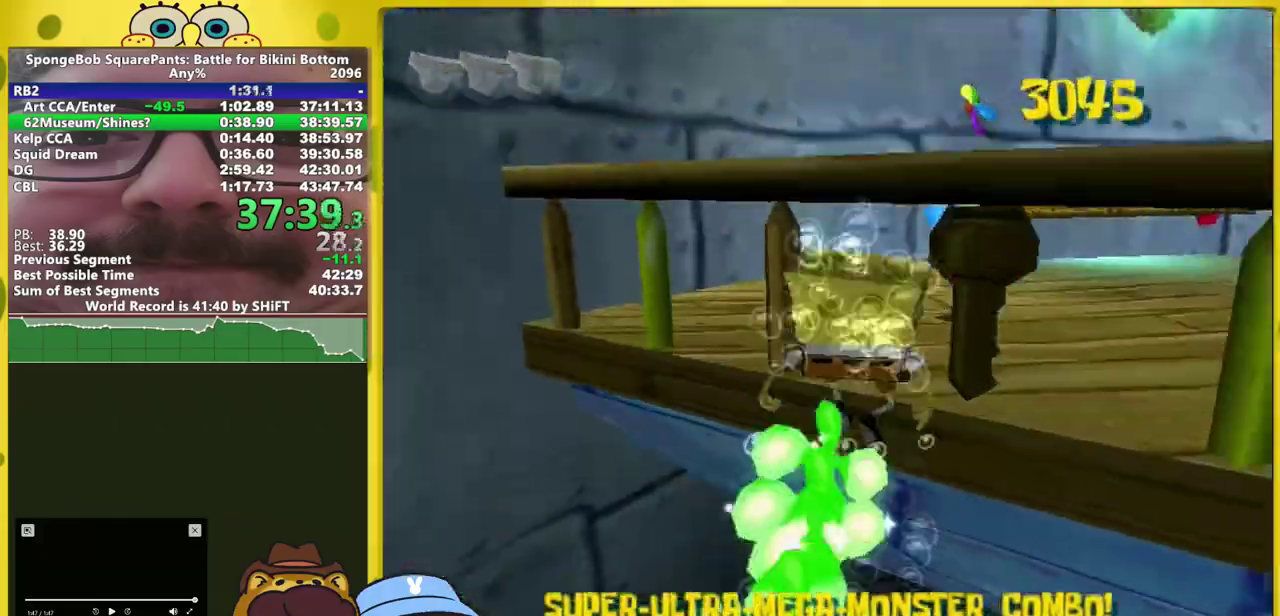
Gameplay with a controller (Xbox layout); each line is a JSON object with the inputs held at the frame after it. "events" lists button and stick changes between this image and that frame as [ms after this image, input, new state], when the widget could be followed in between. This overlay highlights the sticks when they move; stick clicks (L3 R3) are not distinguishable. Not read: L2 L3 R2 R3.
{"buttons": [], "left_stick": "down-right", "right_stick": "center", "events": [[100, "left_stick", "down-left"], [300, "A", "down"], [367, "left_stick", "down-right"], [467, "A", "up"]]}
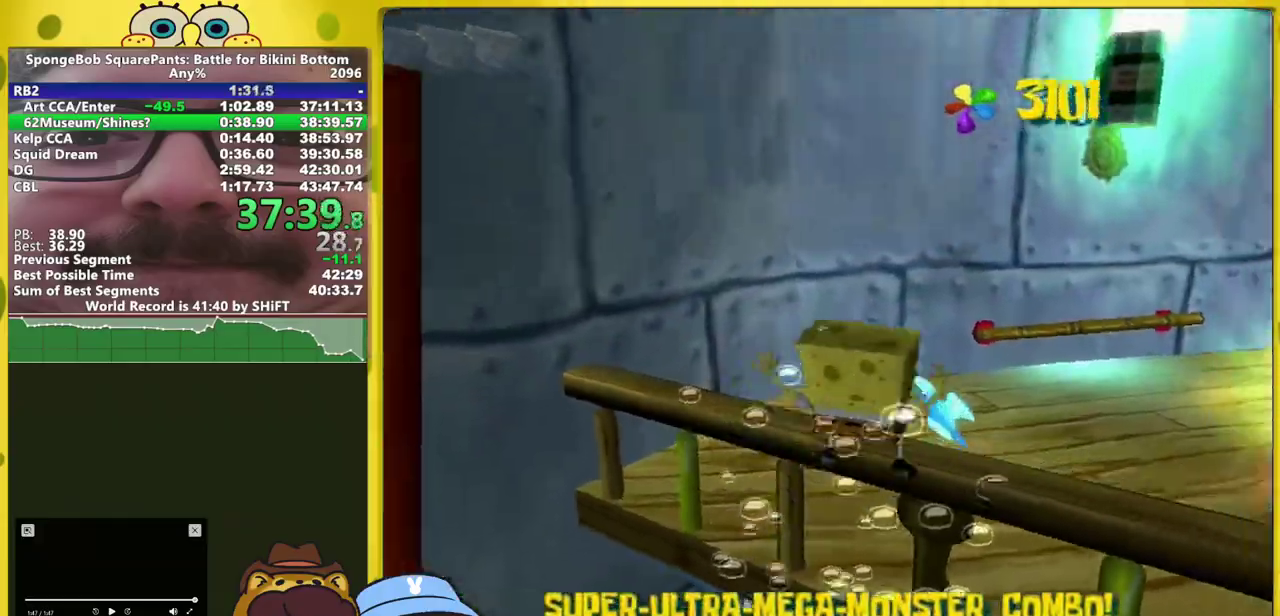
{"buttons": [], "left_stick": "up-right", "right_stick": "up-right"}
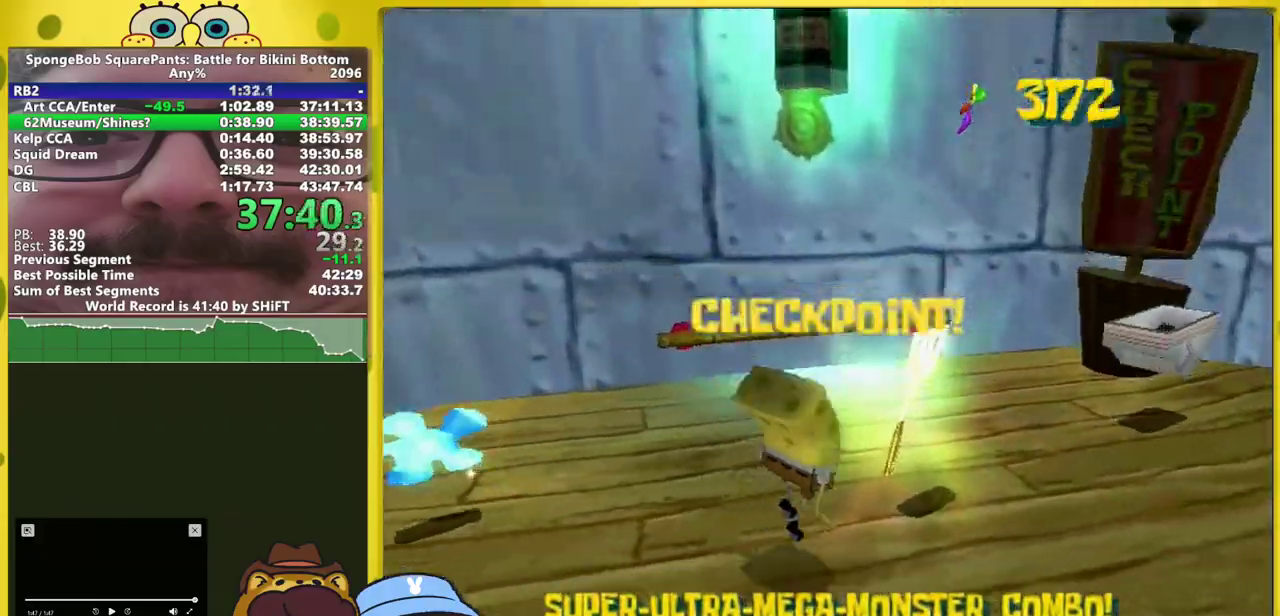
{"buttons": [], "left_stick": "center", "right_stick": "up-left"}
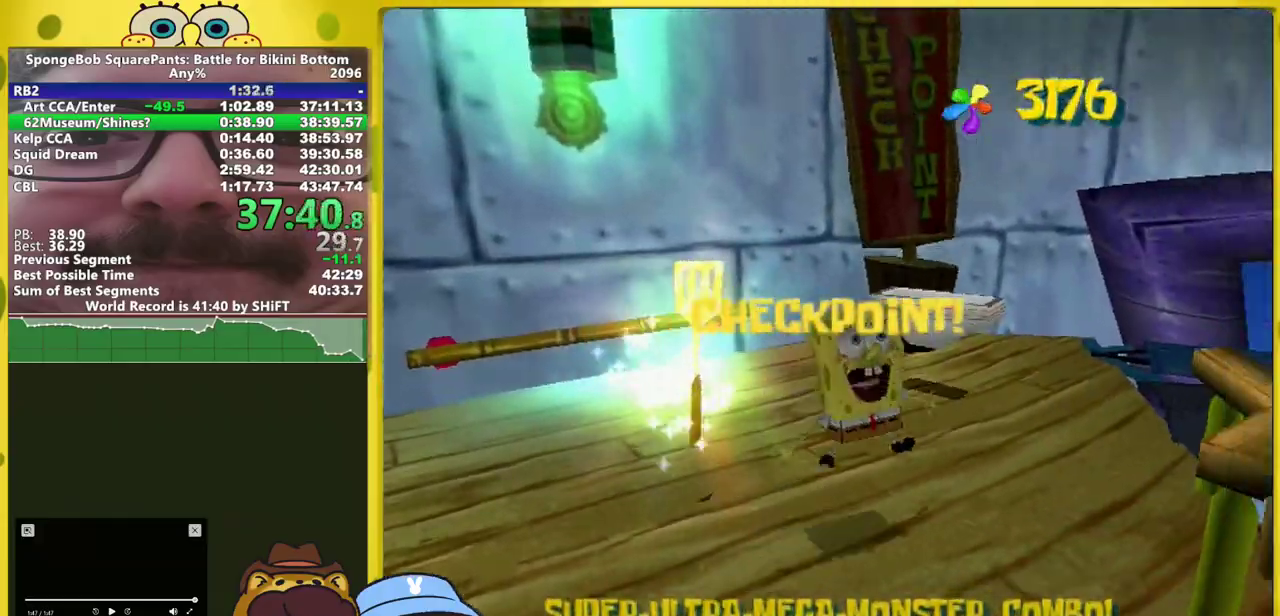
{"buttons": [], "left_stick": "center", "right_stick": "center", "events": [[67, "right_stick", "center"], [133, "B", "down"], [183, "B", "up"]]}
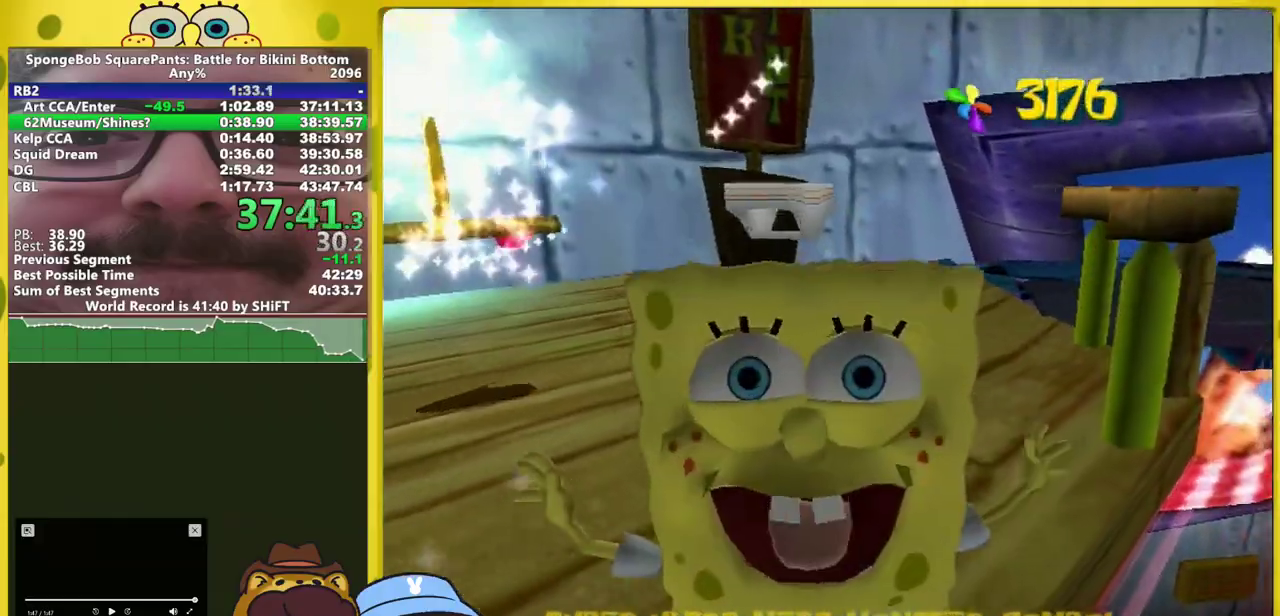
{"buttons": [], "left_stick": "center", "right_stick": "center", "events": []}
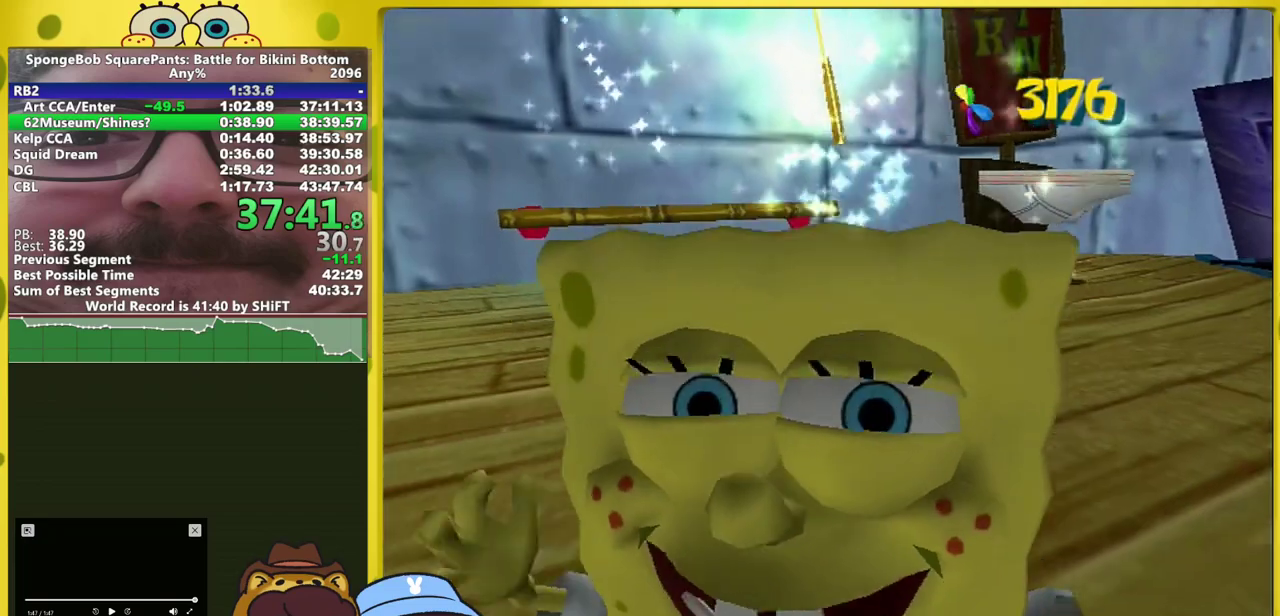
{"buttons": [], "left_stick": "center", "right_stick": "center", "events": []}
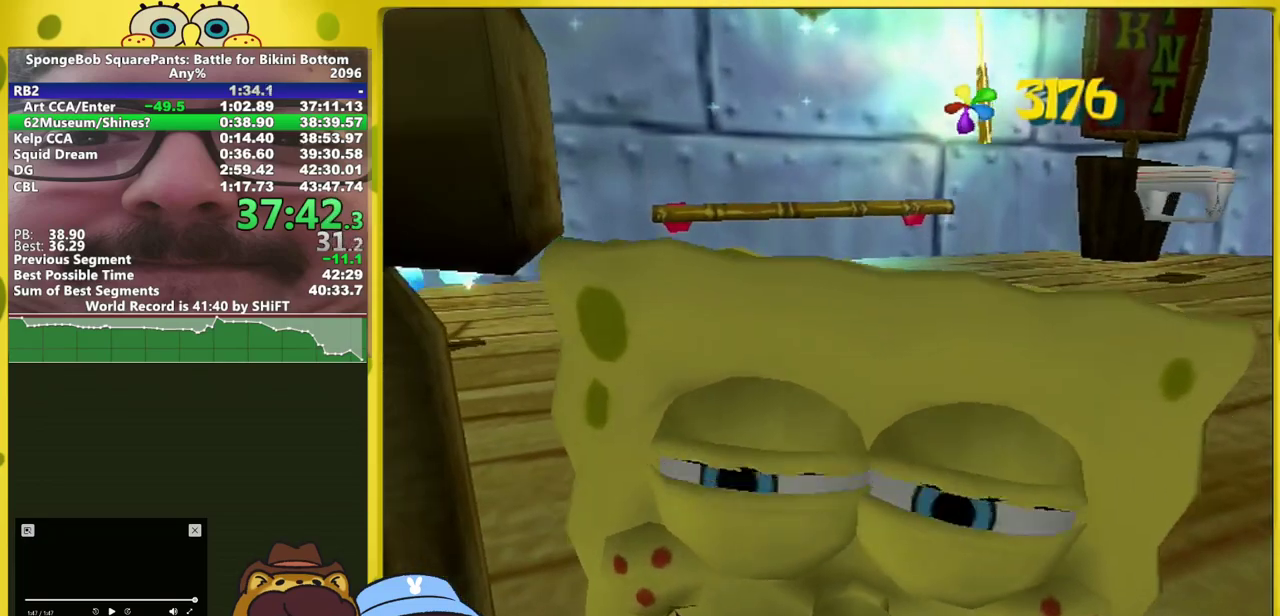
{"buttons": [], "left_stick": "center", "right_stick": "center", "events": []}
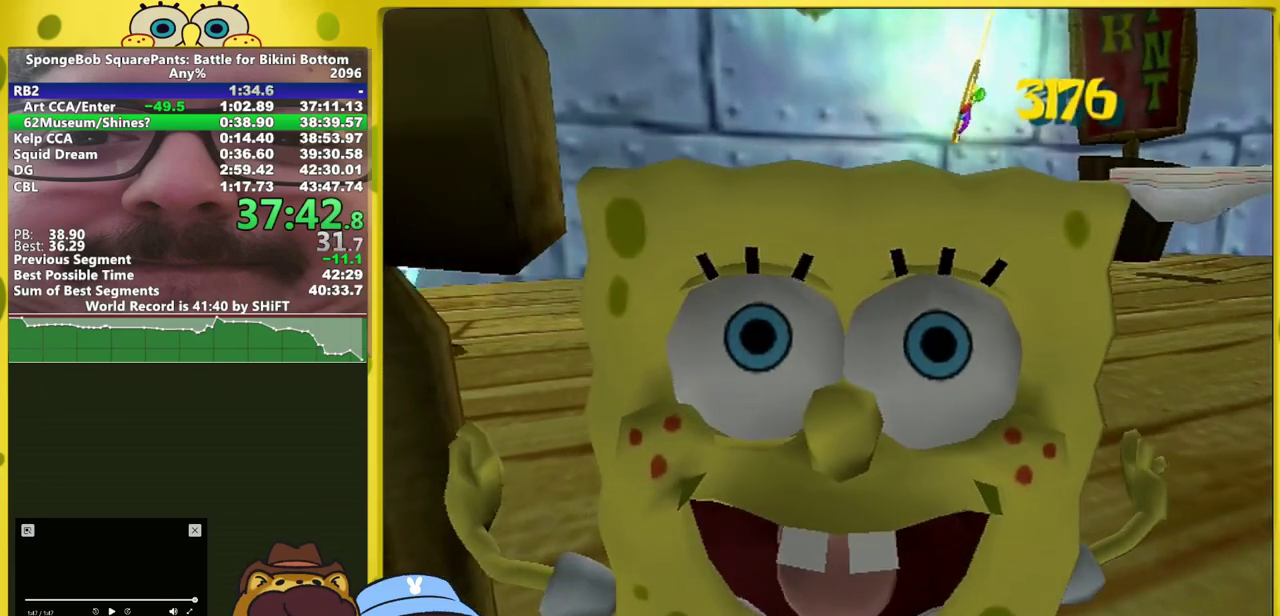
{"buttons": [], "left_stick": "center", "right_stick": "right", "events": [[50, "right_stick", "right"]]}
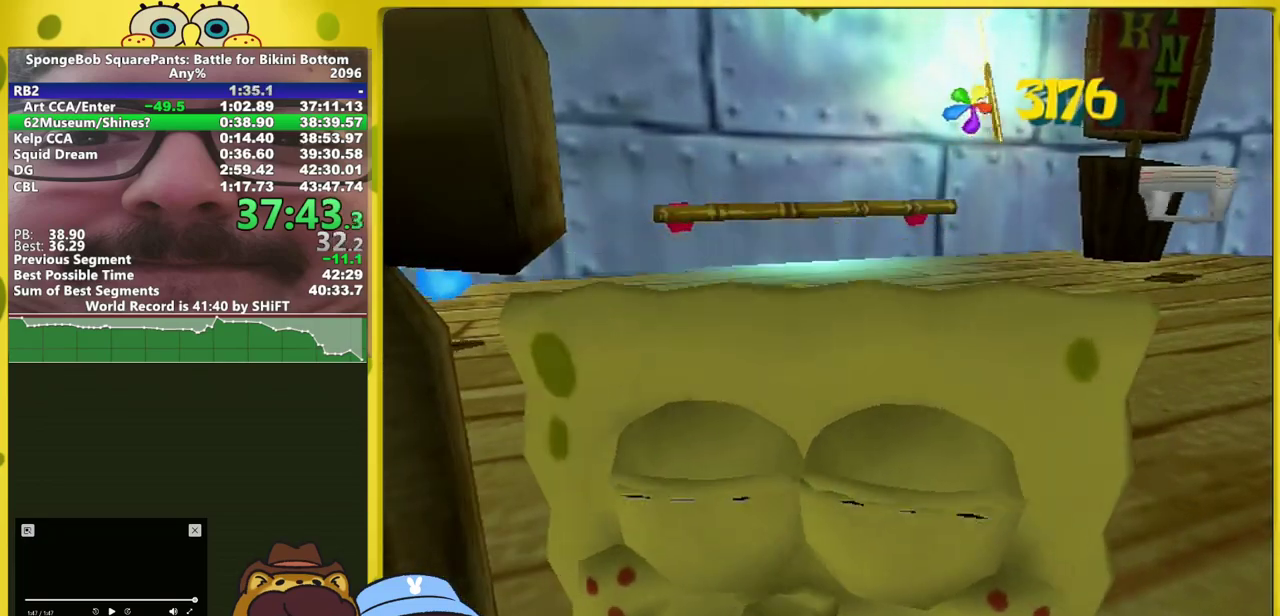
{"buttons": [], "left_stick": "center", "right_stick": "right", "events": []}
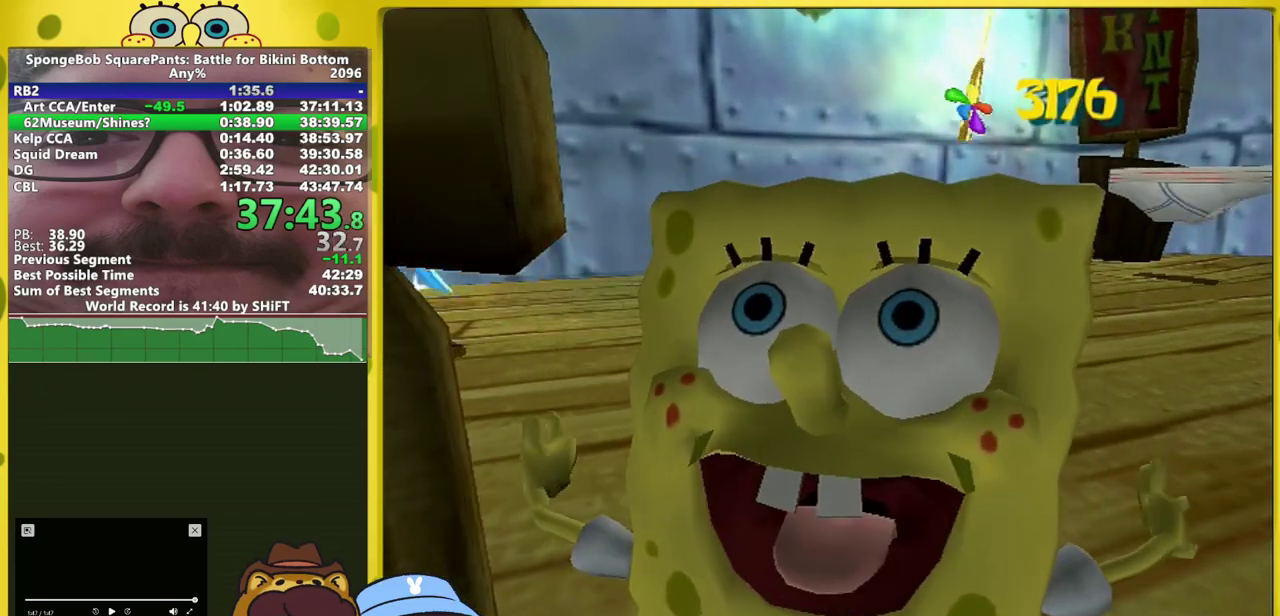
{"buttons": [], "left_stick": "center", "right_stick": "right", "events": []}
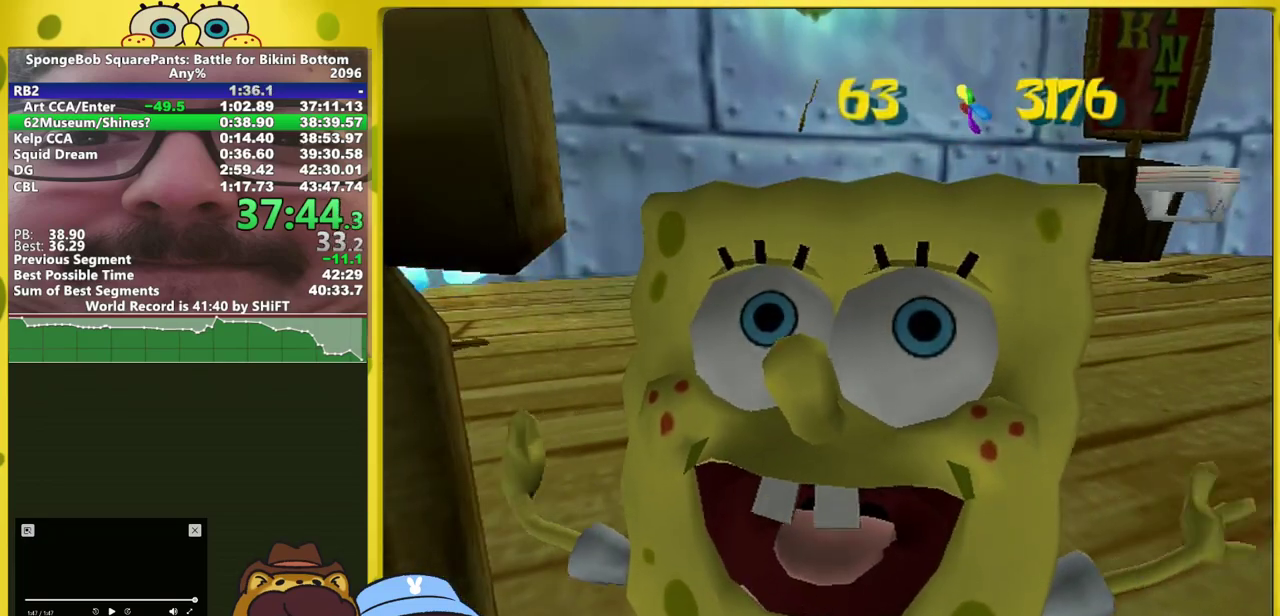
{"buttons": [], "left_stick": "center", "right_stick": "right", "events": []}
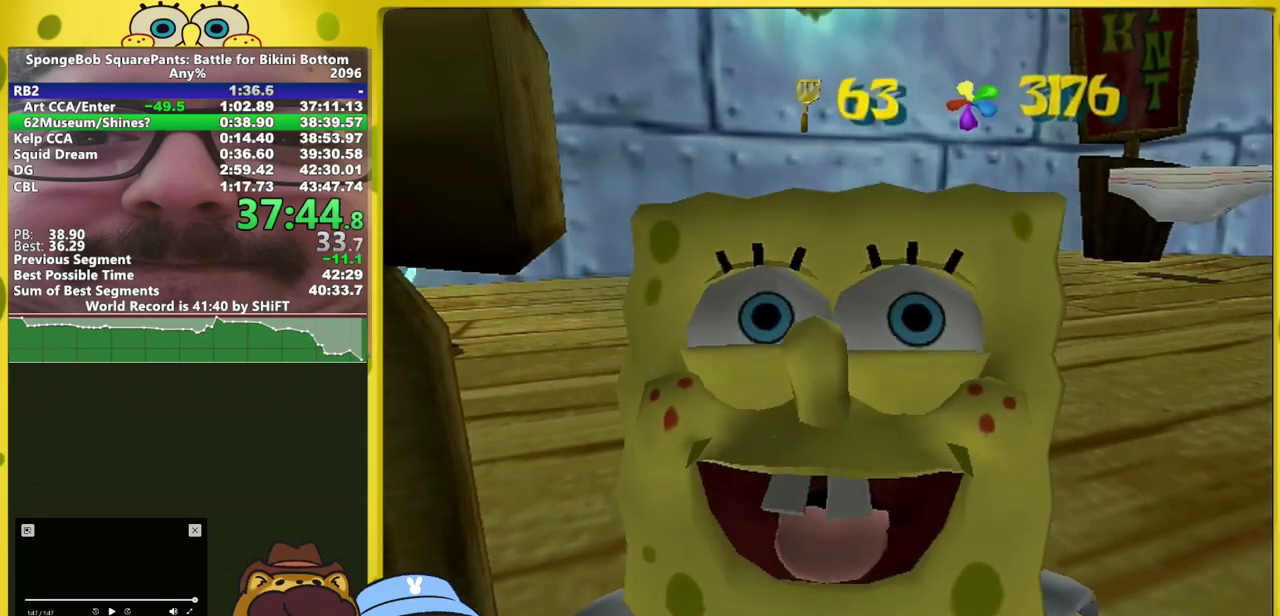
{"buttons": [], "left_stick": "center", "right_stick": "right", "events": []}
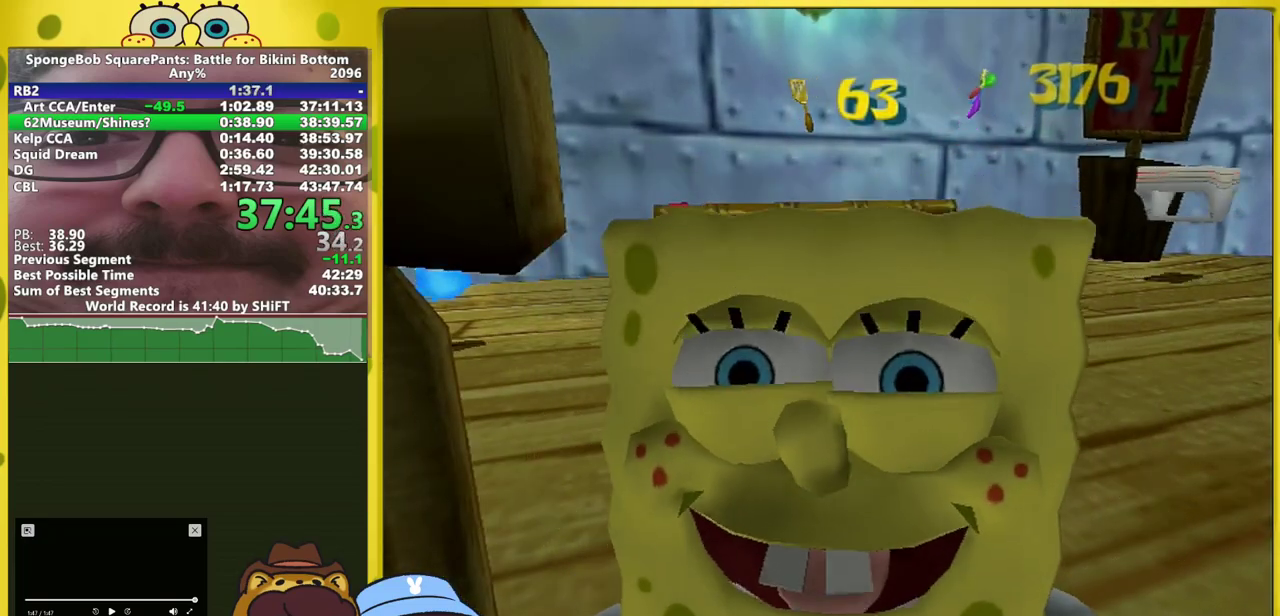
{"buttons": [], "left_stick": "center", "right_stick": "right", "events": []}
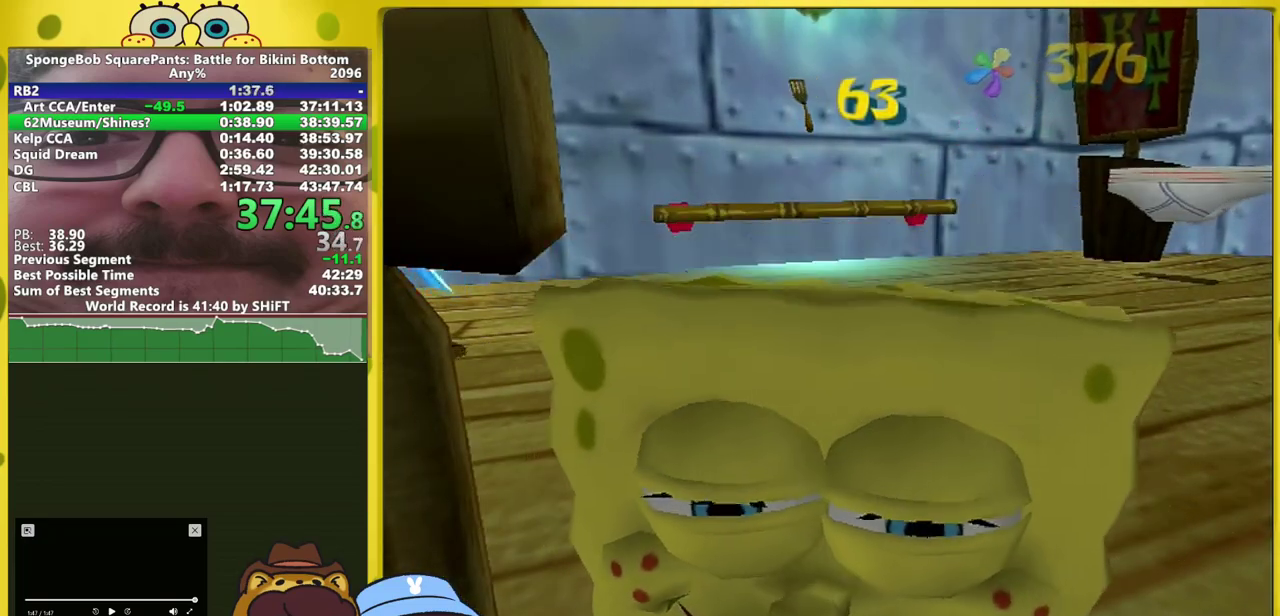
{"buttons": [], "left_stick": "center", "right_stick": "right"}
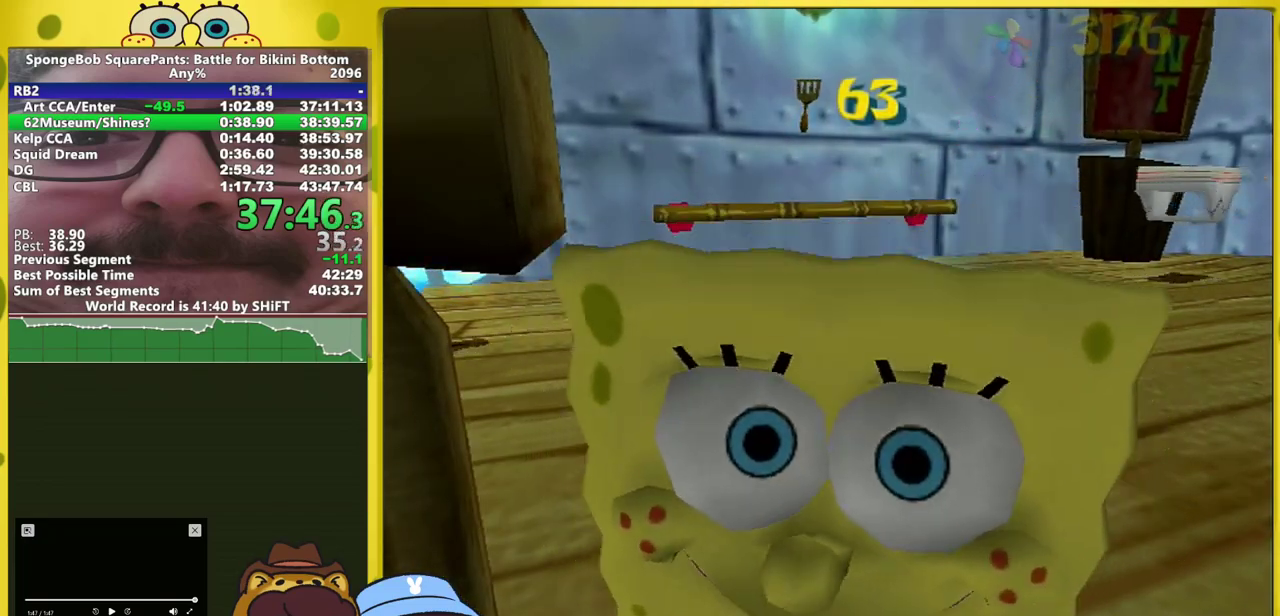
{"buttons": [], "left_stick": "up-left", "right_stick": "center"}
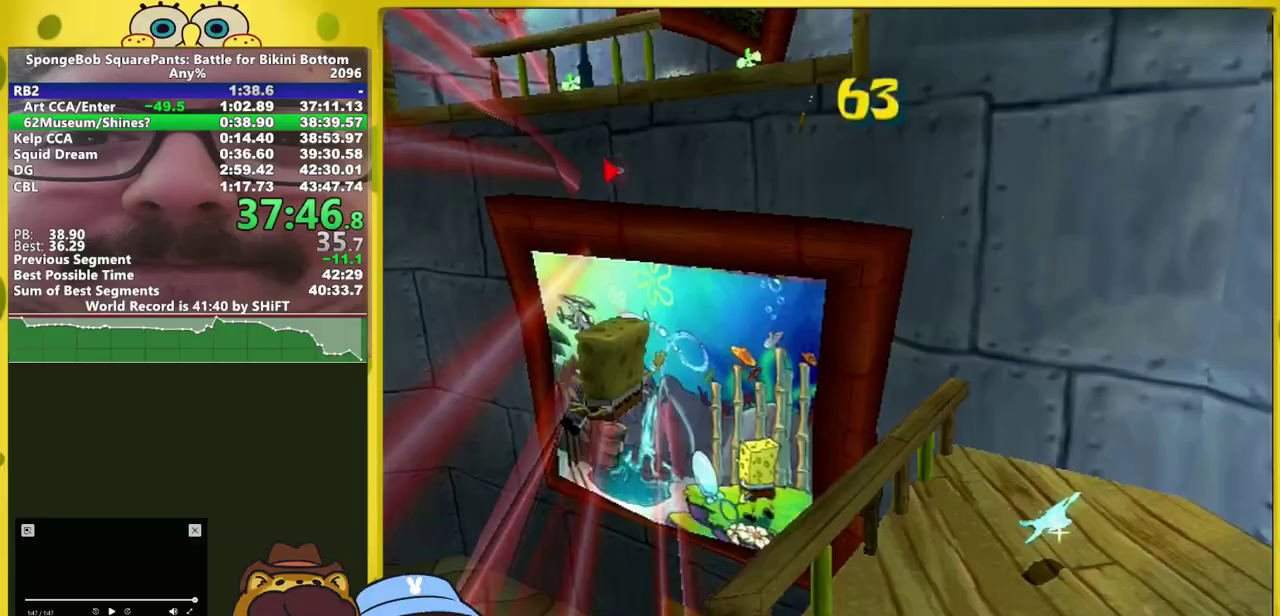
{"buttons": ["A"], "left_stick": "up-right", "right_stick": "center", "events": [[17, "left_stick", "up"], [250, "left_stick", "up-right"], [333, "A", "down"]]}
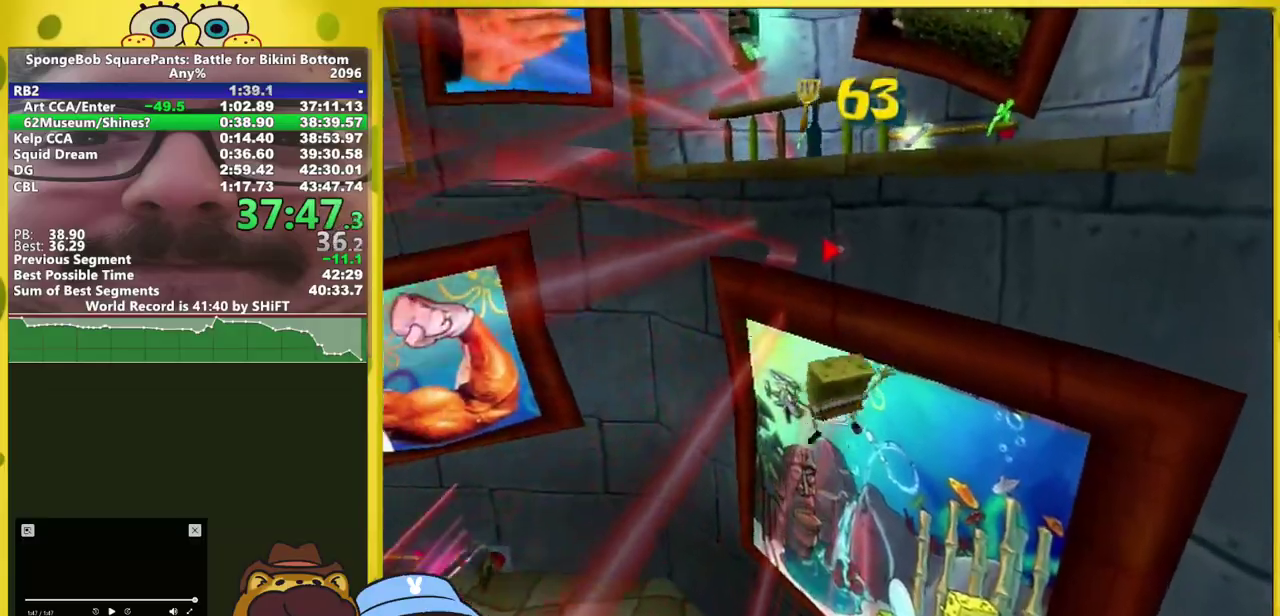
{"buttons": [], "left_stick": "up", "right_stick": "center", "events": [[17, "A", "up"], [283, "A", "down"], [433, "left_stick", "up"], [467, "A", "up"]]}
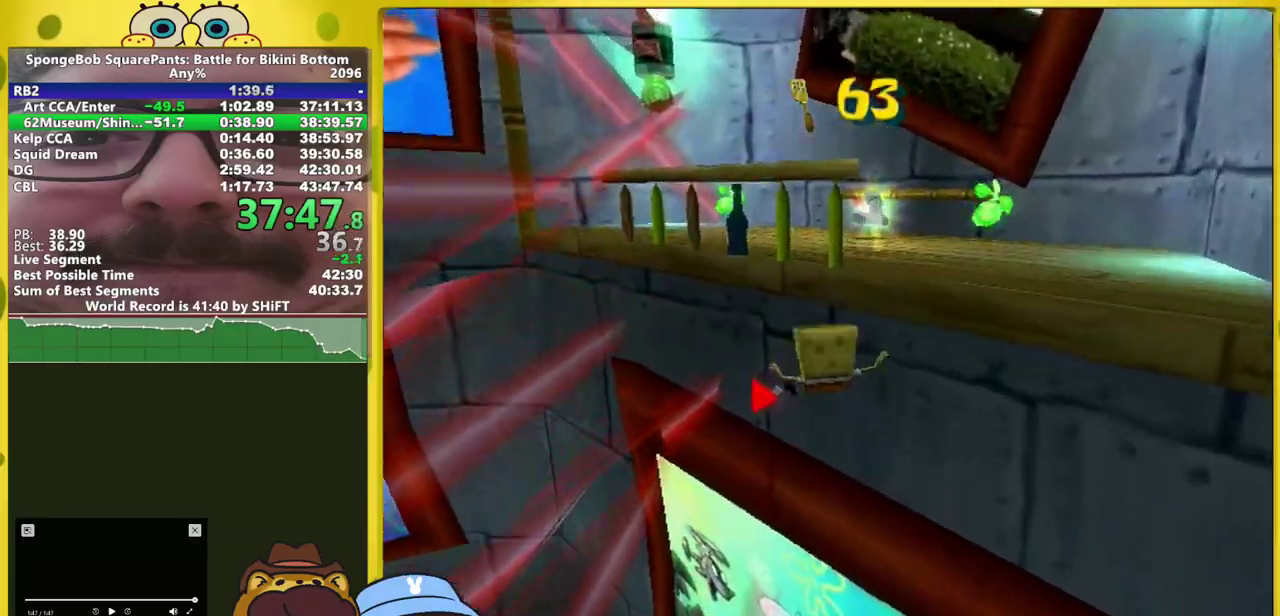
{"buttons": ["A"], "left_stick": "down-right", "right_stick": "center", "events": [[17, "right_stick", "left"], [150, "right_stick", "center"], [217, "left_stick", "down-right"], [483, "A", "down"]]}
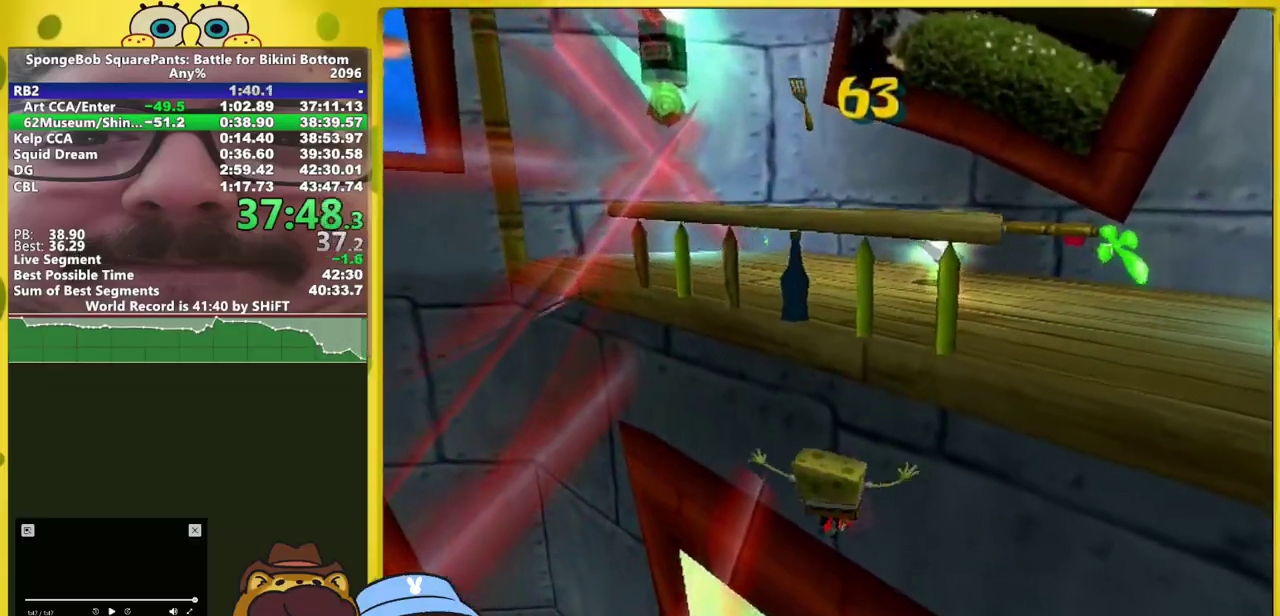
{"buttons": [], "left_stick": "up-left", "right_stick": "center", "events": [[100, "A", "up"], [300, "A", "down"], [317, "left_stick", "up-right"], [367, "A", "up"], [367, "left_stick", "up"], [417, "left_stick", "up-left"]]}
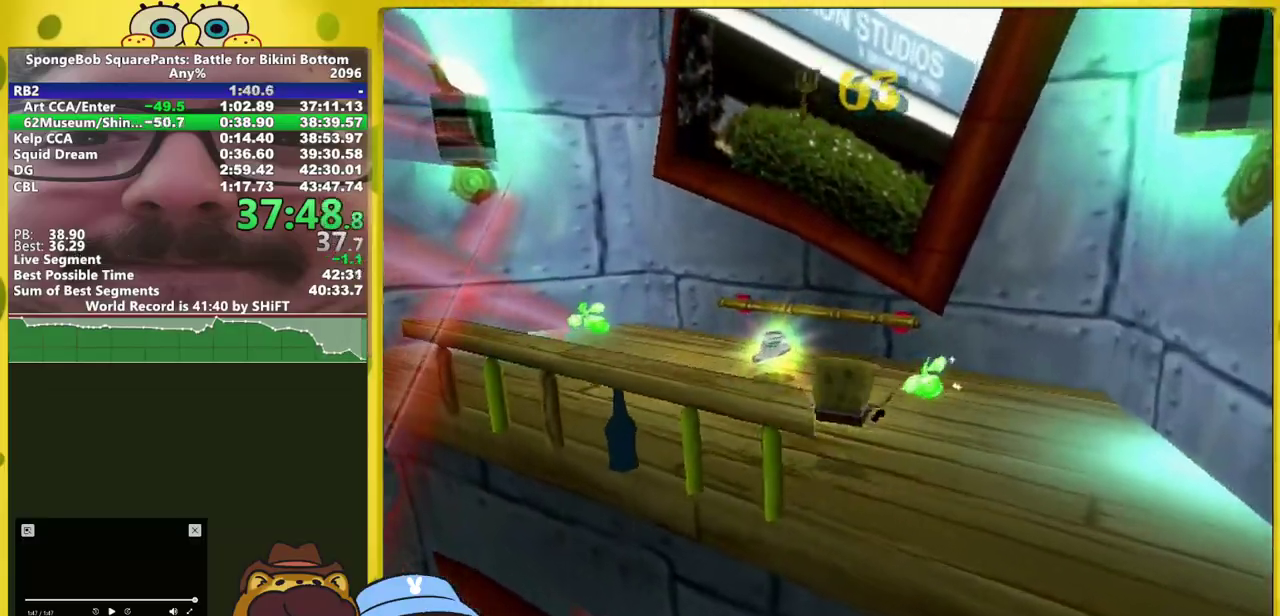
{"buttons": [], "left_stick": "center", "right_stick": "up", "events": [[233, "left_stick", "center"], [500, "right_stick", "up"]]}
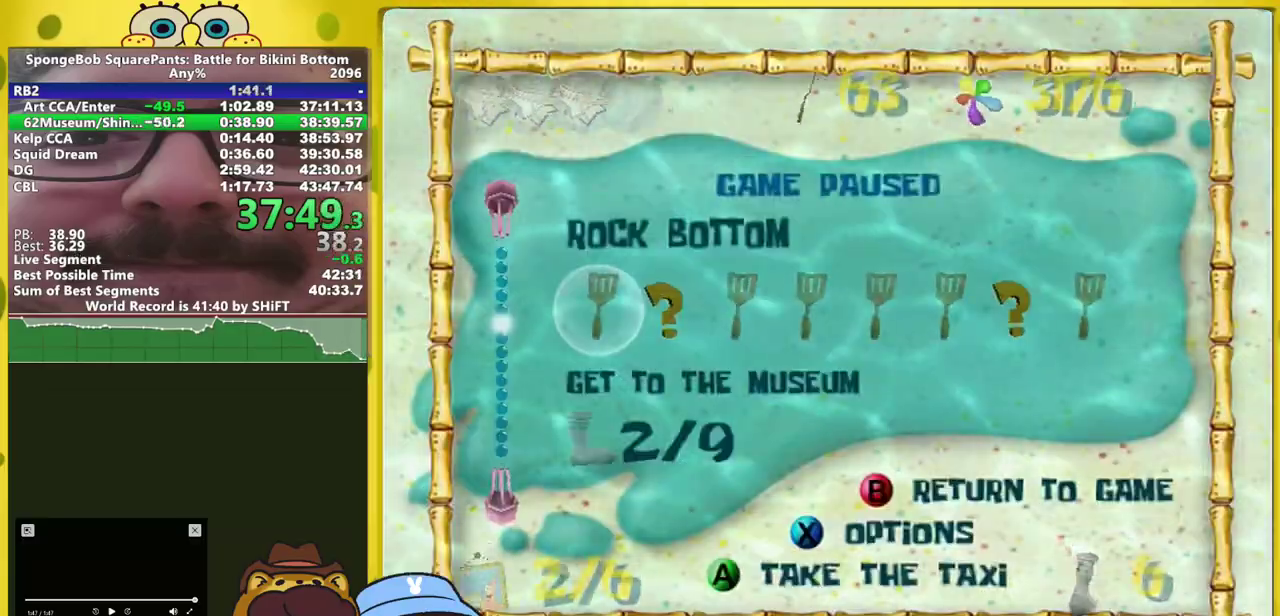
{"buttons": [], "left_stick": "center", "right_stick": "center", "events": [[83, "left_stick", "up"], [267, "left_stick", "center"], [333, "right_stick", "center"]]}
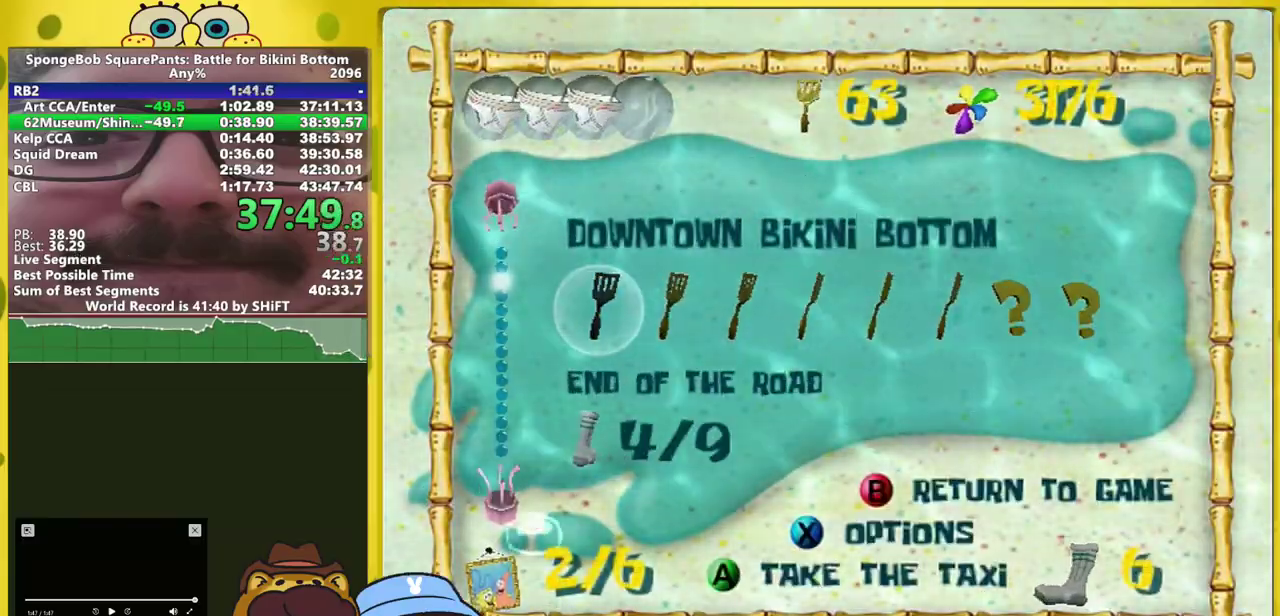
{"buttons": ["A"], "left_stick": "center", "right_stick": "center", "events": [[50, "A", "down"], [133, "A", "up"], [183, "A", "down"], [400, "A", "up"], [467, "A", "down"]]}
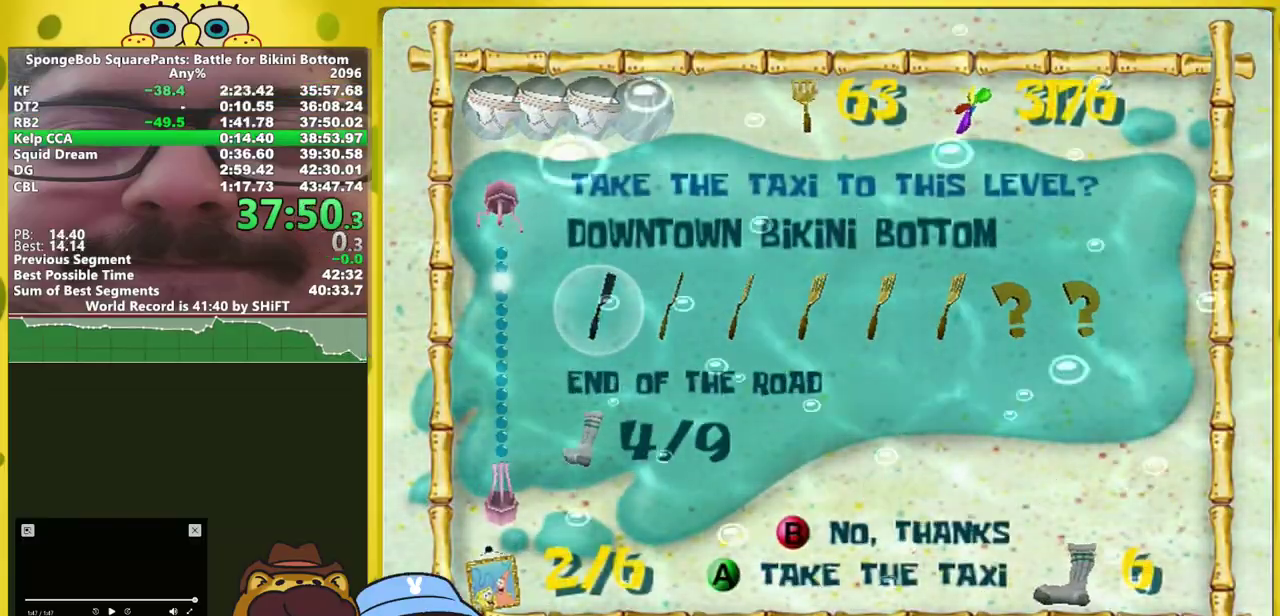
{"buttons": [], "left_stick": "center", "right_stick": "center", "events": [[133, "A", "up"], [217, "A", "down"], [400, "A", "up"]]}
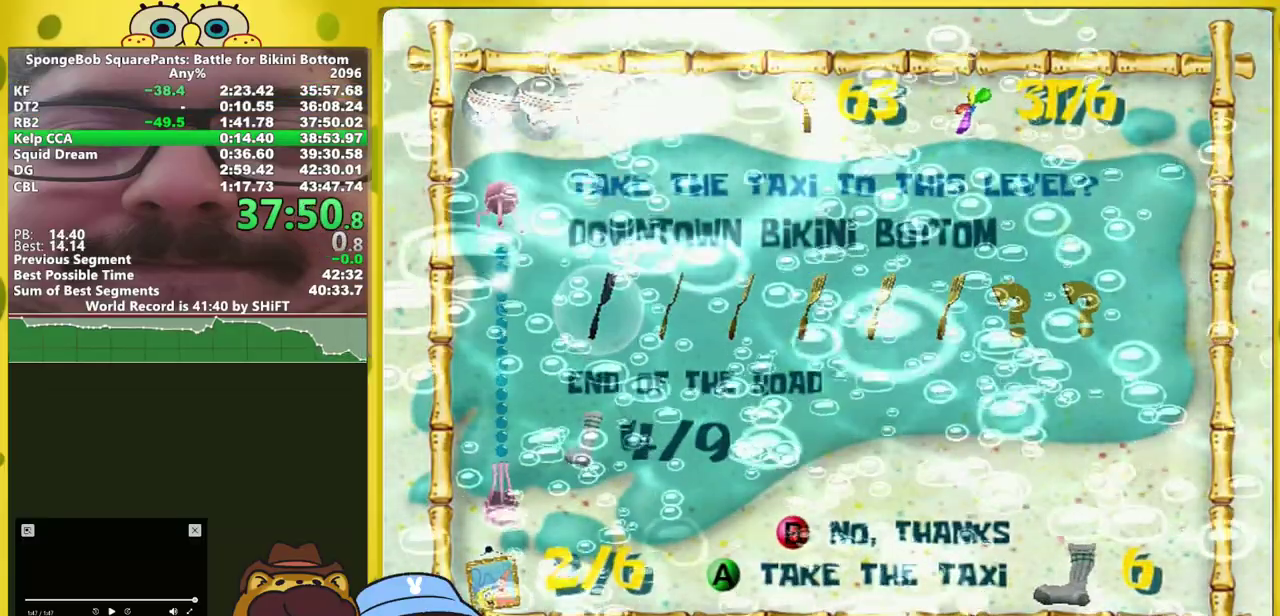
{"buttons": [], "left_stick": "center", "right_stick": "center", "events": []}
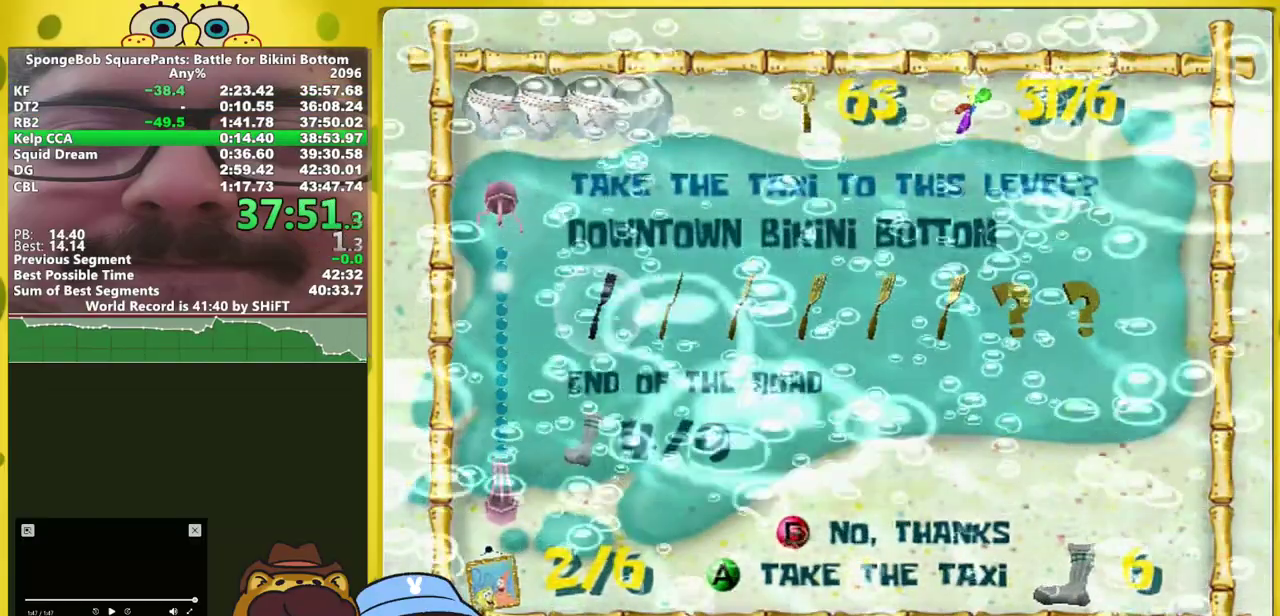
{"buttons": [], "left_stick": "center", "right_stick": "center", "events": []}
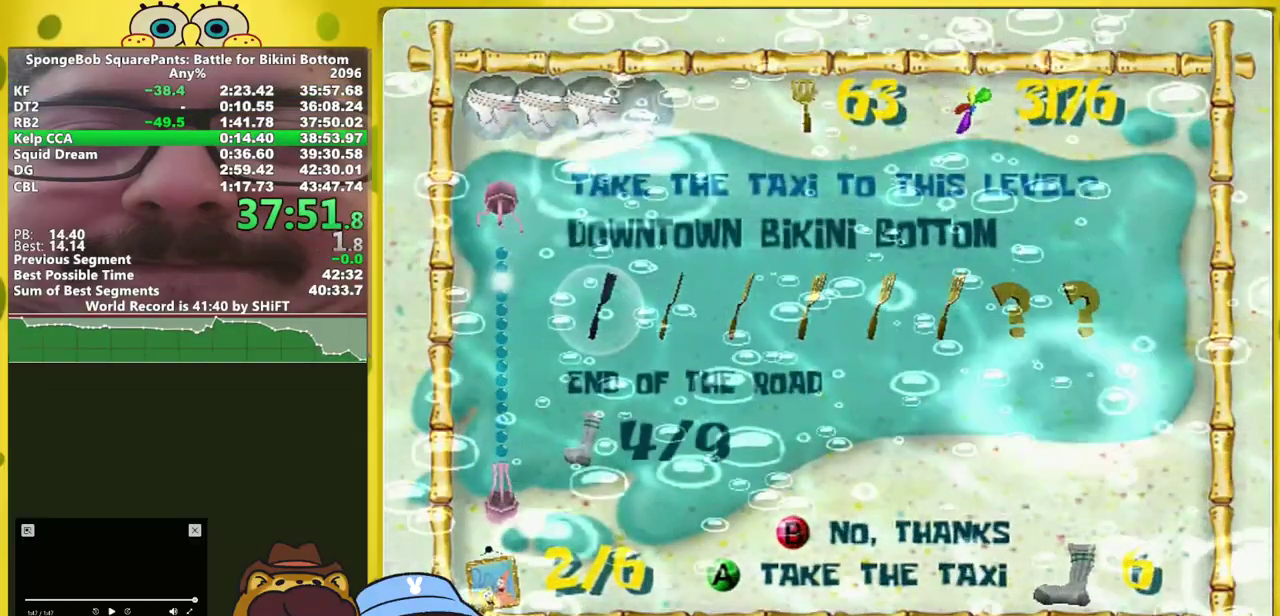
{"buttons": [], "left_stick": "center", "right_stick": "center", "events": []}